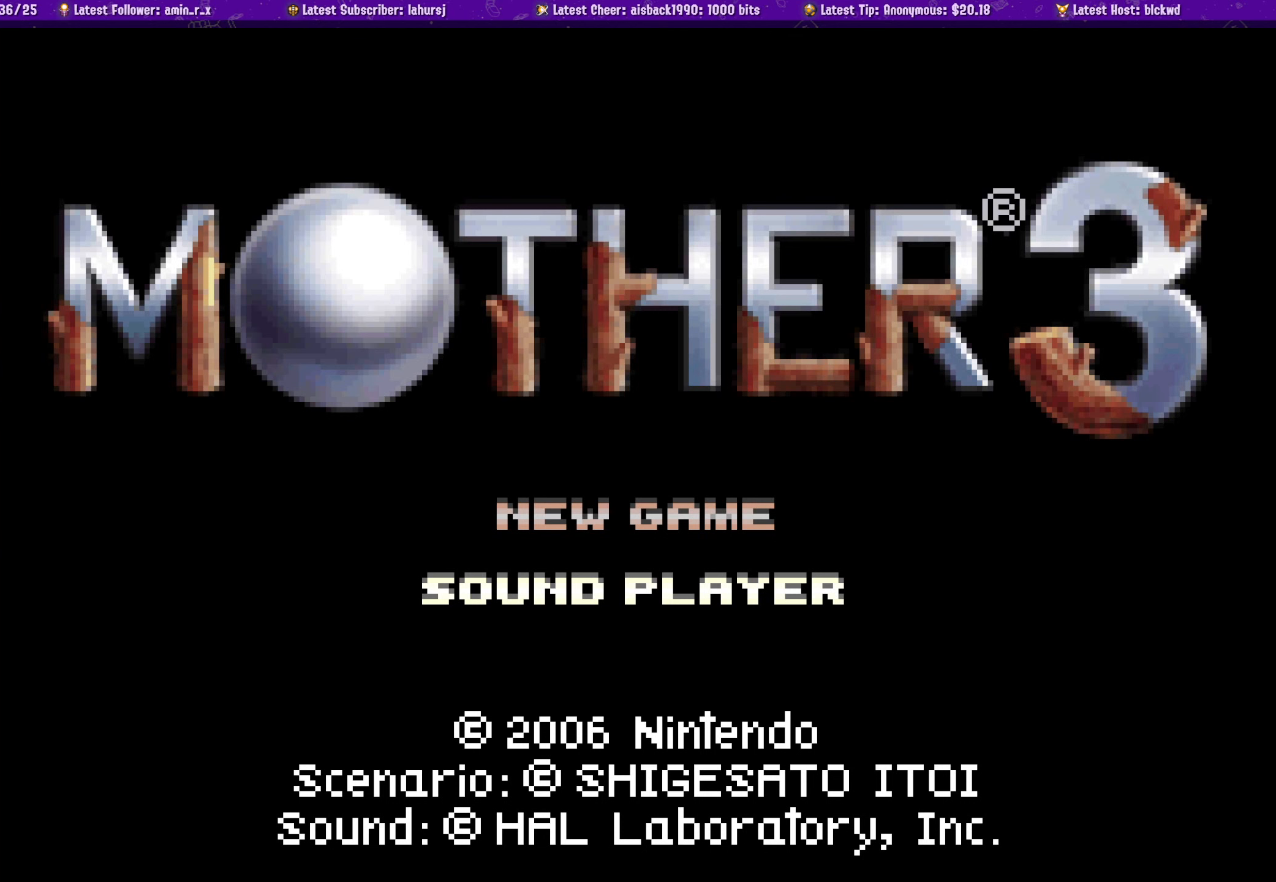
Gameplay with a controller (PlayStation layout); each line is a JSON object with the inputs held at the frame after it (dt_ms = milliseconds from this image to that frame). "events" lists button and stick changes between this image and that frame as [ms after this image, input, new state], when the widget could be followed in between. Not read: L2 R2 right_stick.
{"dt_ms": 500, "buttons": [], "left_stick": "center", "events": [[133, "DPAD_DOWN", "down"], [233, "DPAD_DOWN", "up"], [350, "DPAD_UP", "down"], [466, "DPAD_UP", "up"]]}
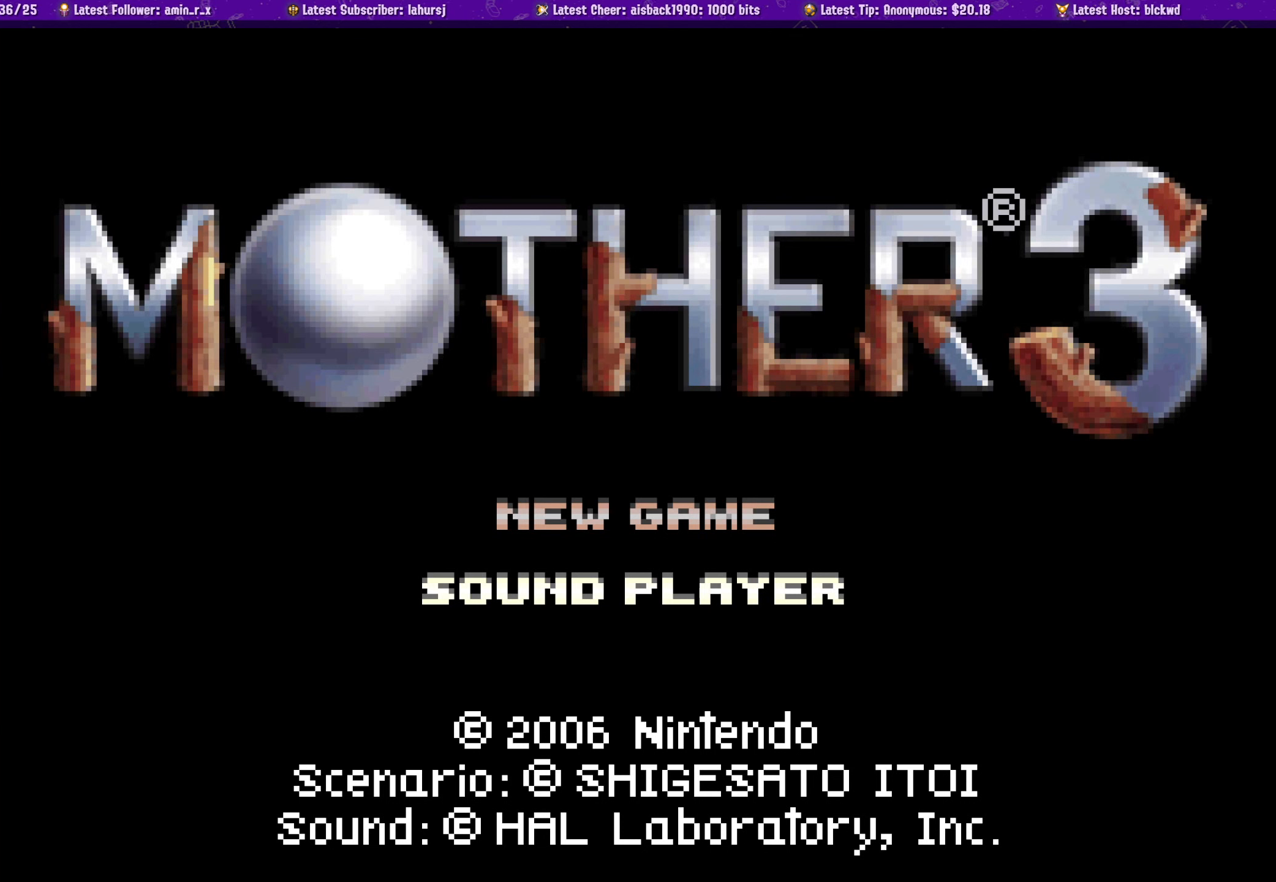
{"dt_ms": 500, "buttons": [], "left_stick": "center", "events": []}
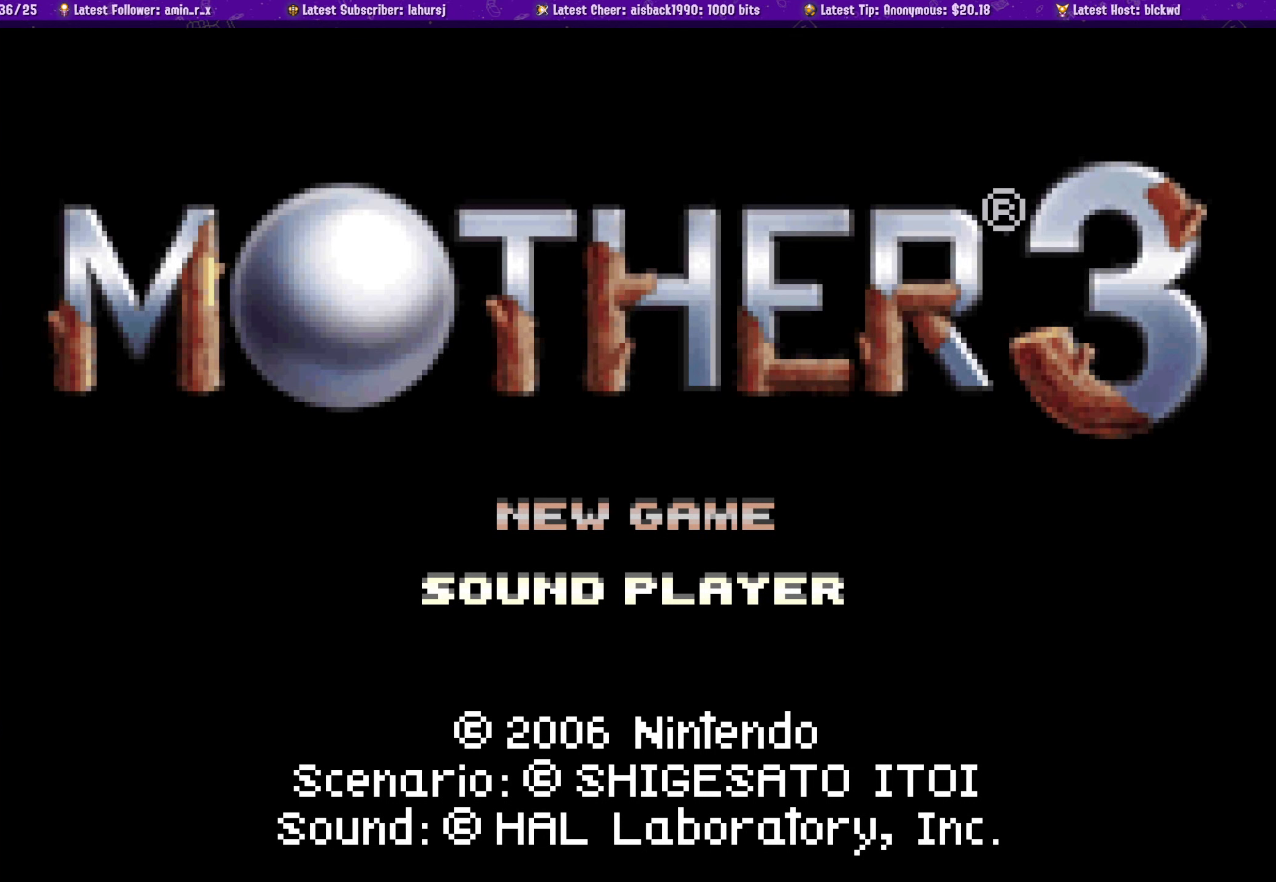
{"dt_ms": 500, "buttons": [], "left_stick": "center", "events": []}
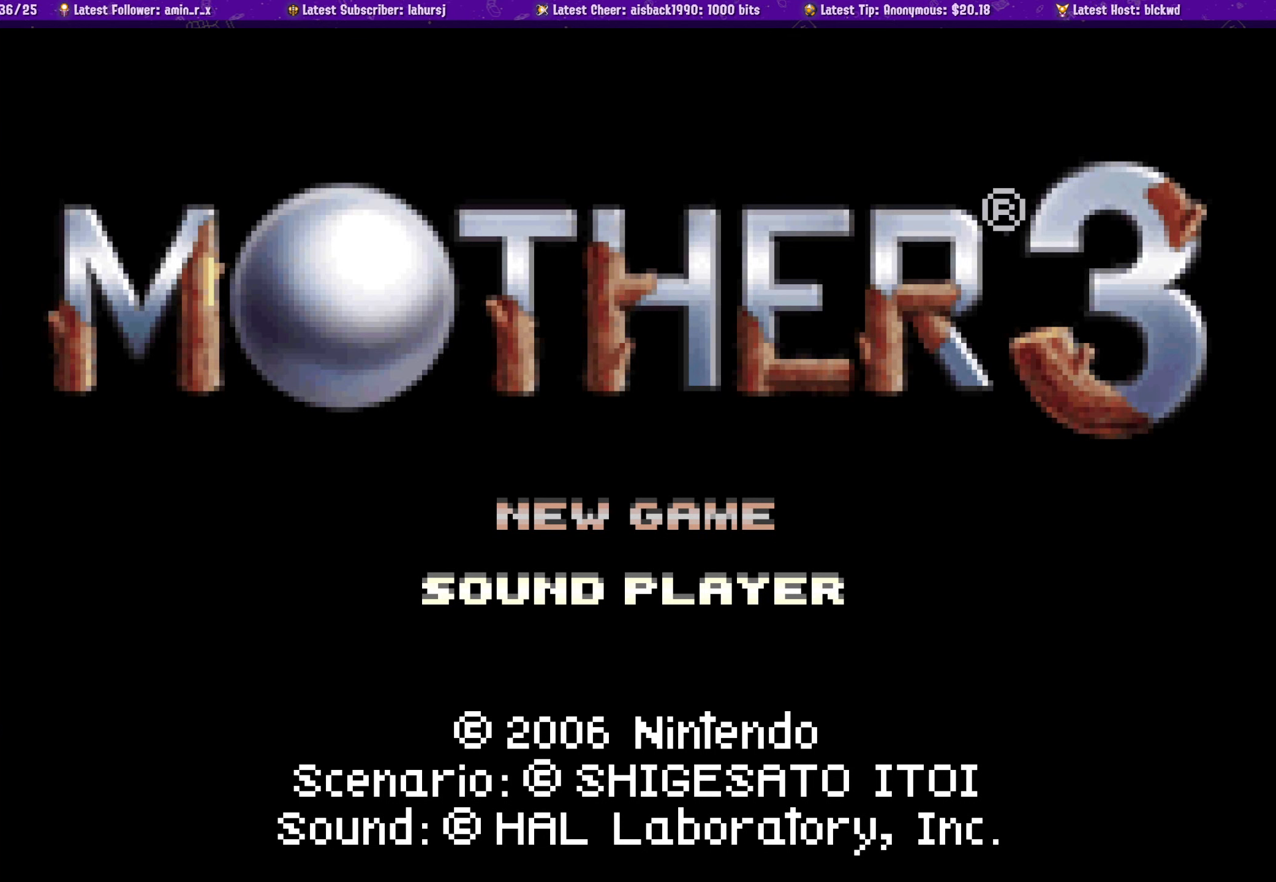
{"dt_ms": 500, "buttons": [], "left_stick": "center", "events": []}
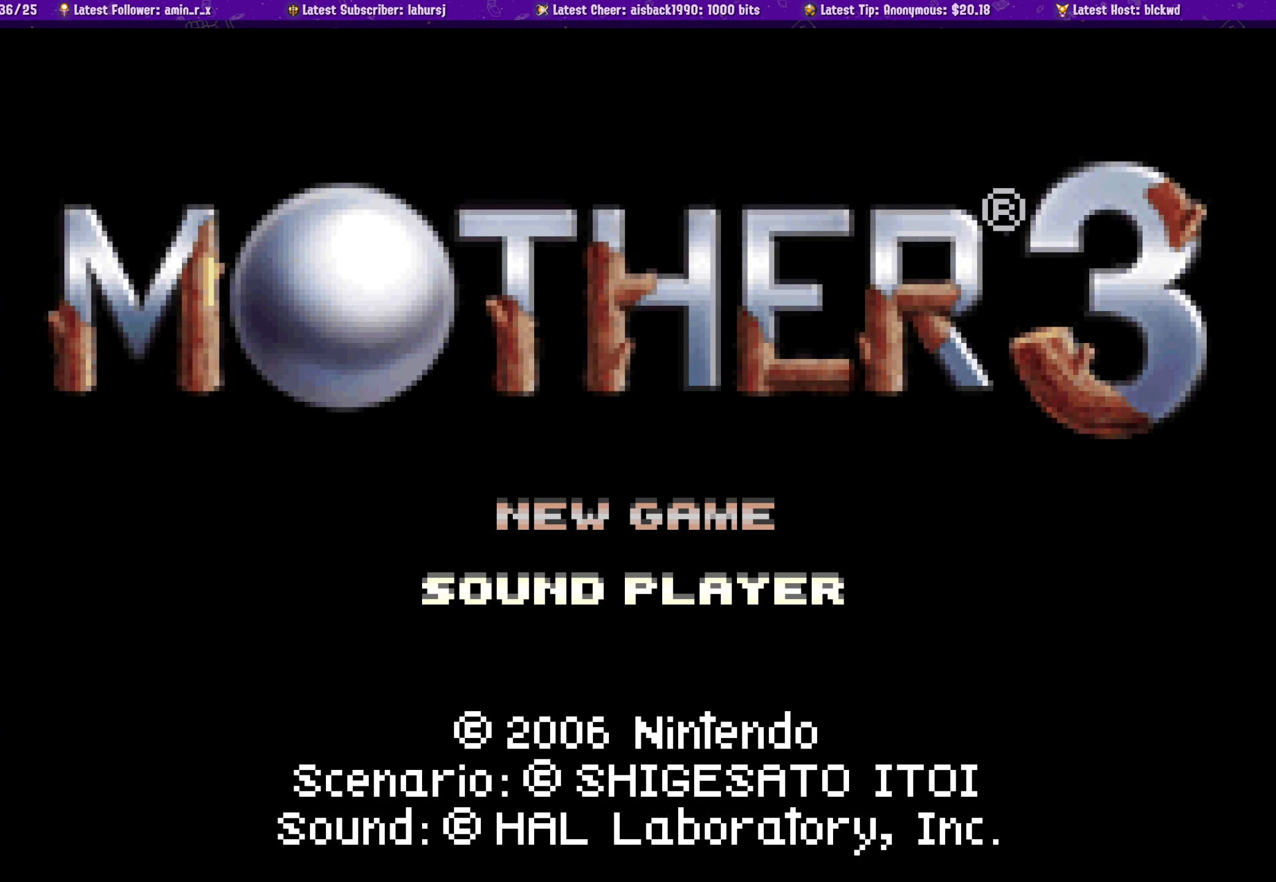
{"dt_ms": 500, "buttons": [], "left_stick": "center", "events": []}
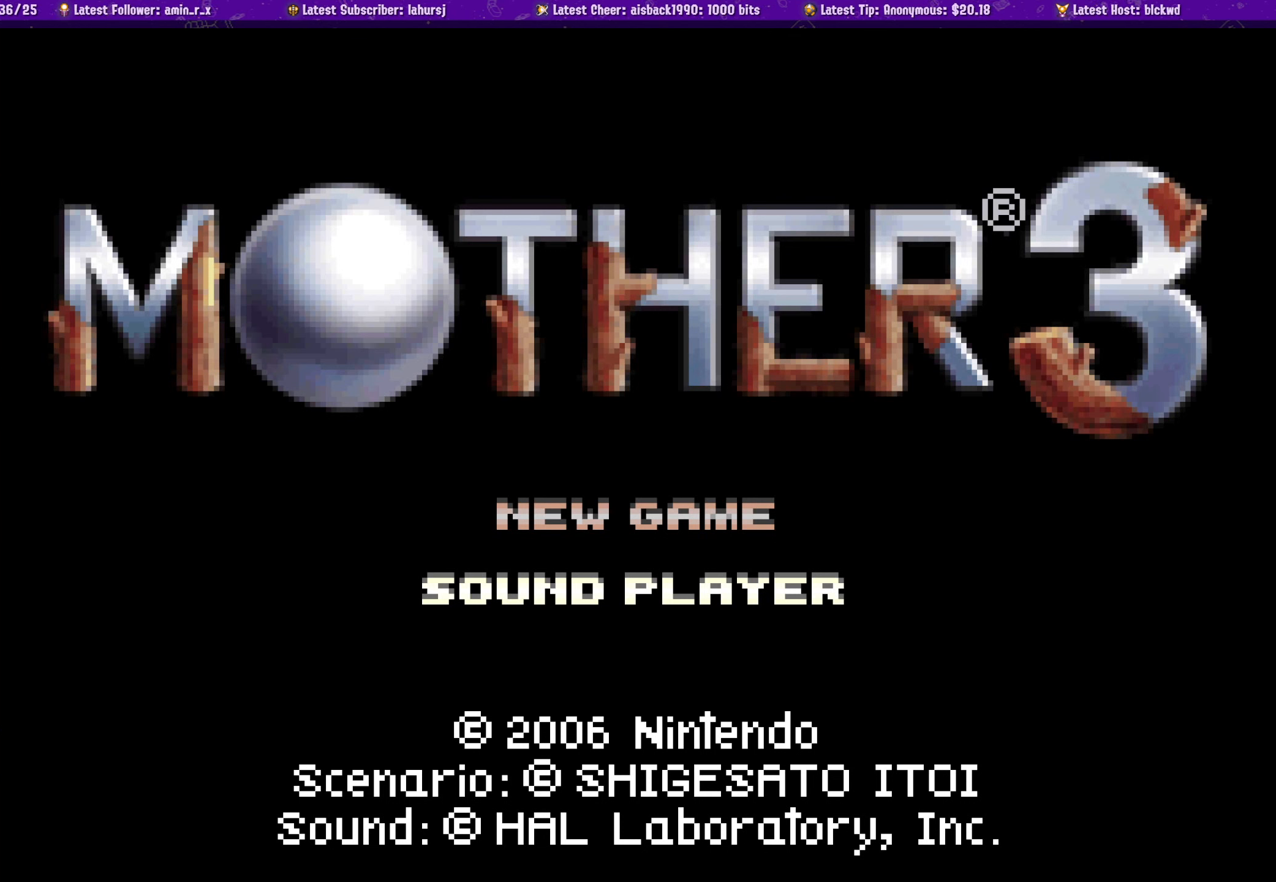
{"dt_ms": 1000, "buttons": [], "left_stick": "center"}
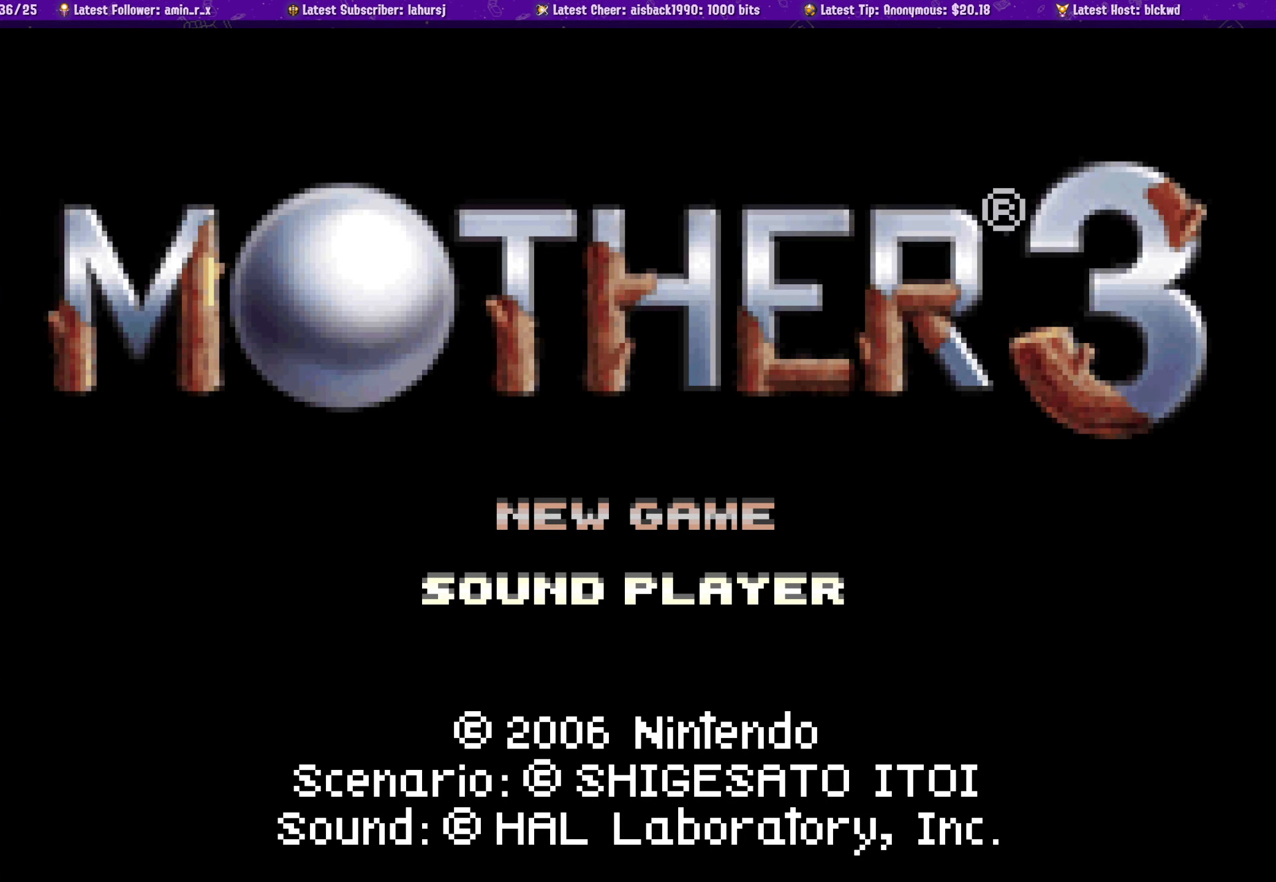
{"dt_ms": 1000, "buttons": [], "left_stick": "center"}
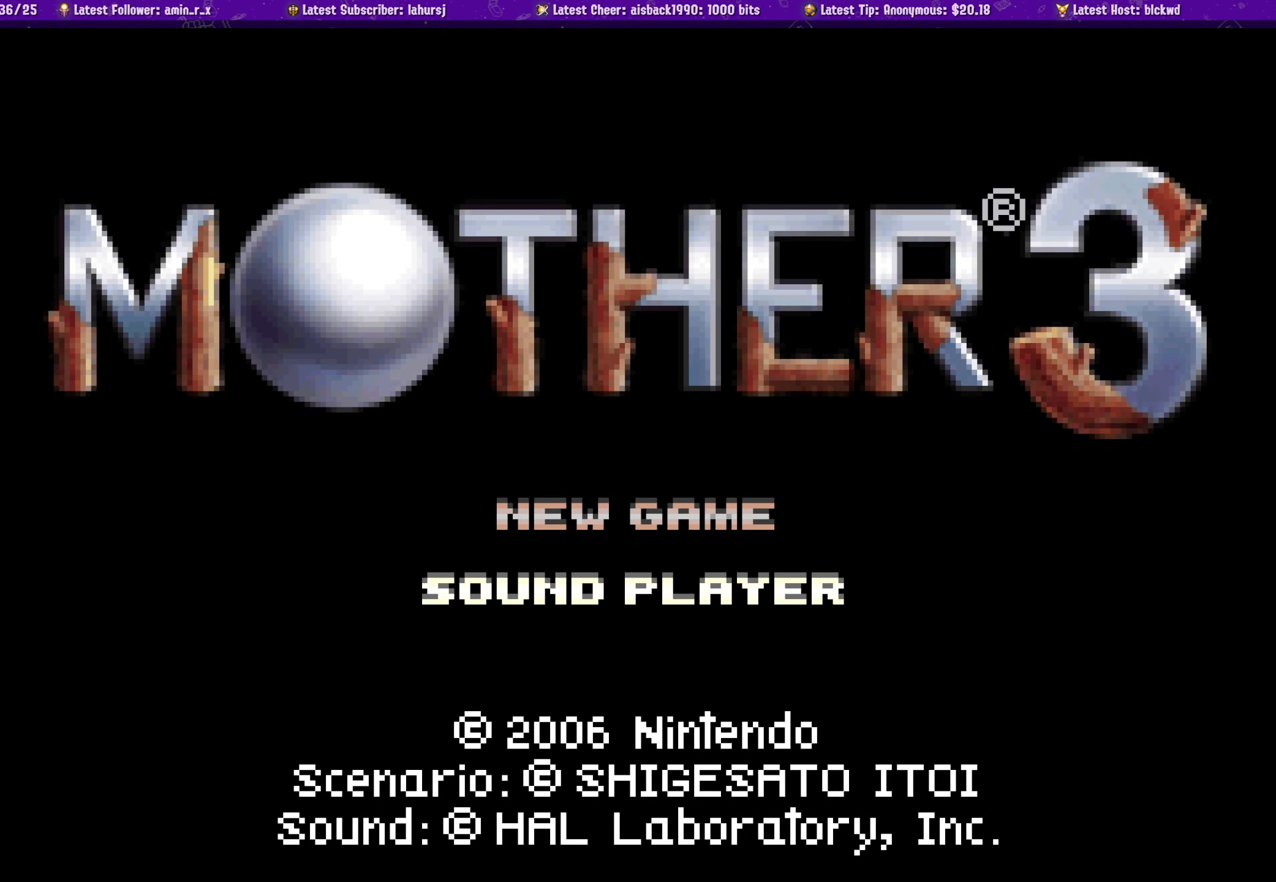
{"dt_ms": 500, "buttons": [], "left_stick": "center", "events": []}
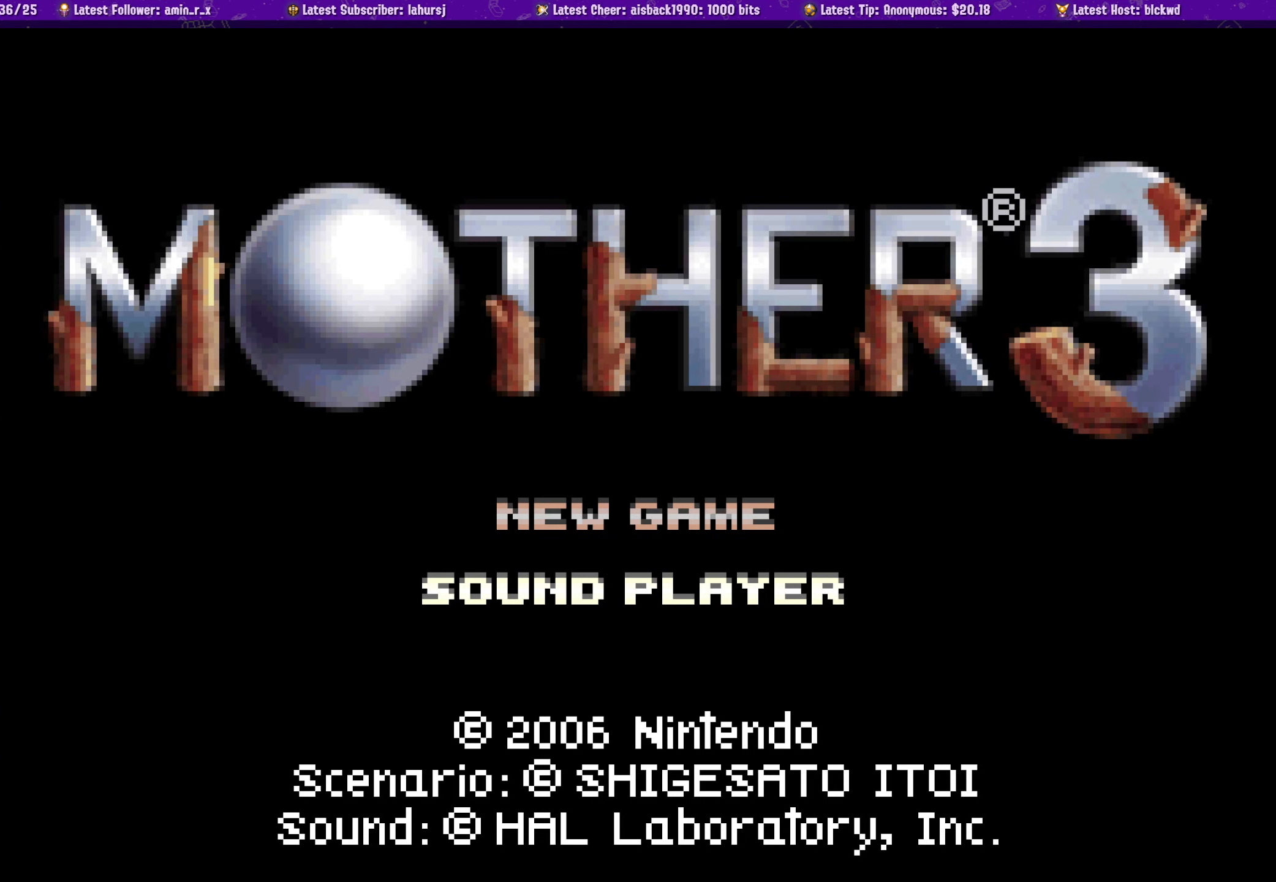
{"dt_ms": 500, "buttons": ["DPAD_DOWN"], "left_stick": "center", "events": [[433, "DPAD_DOWN", "down"]]}
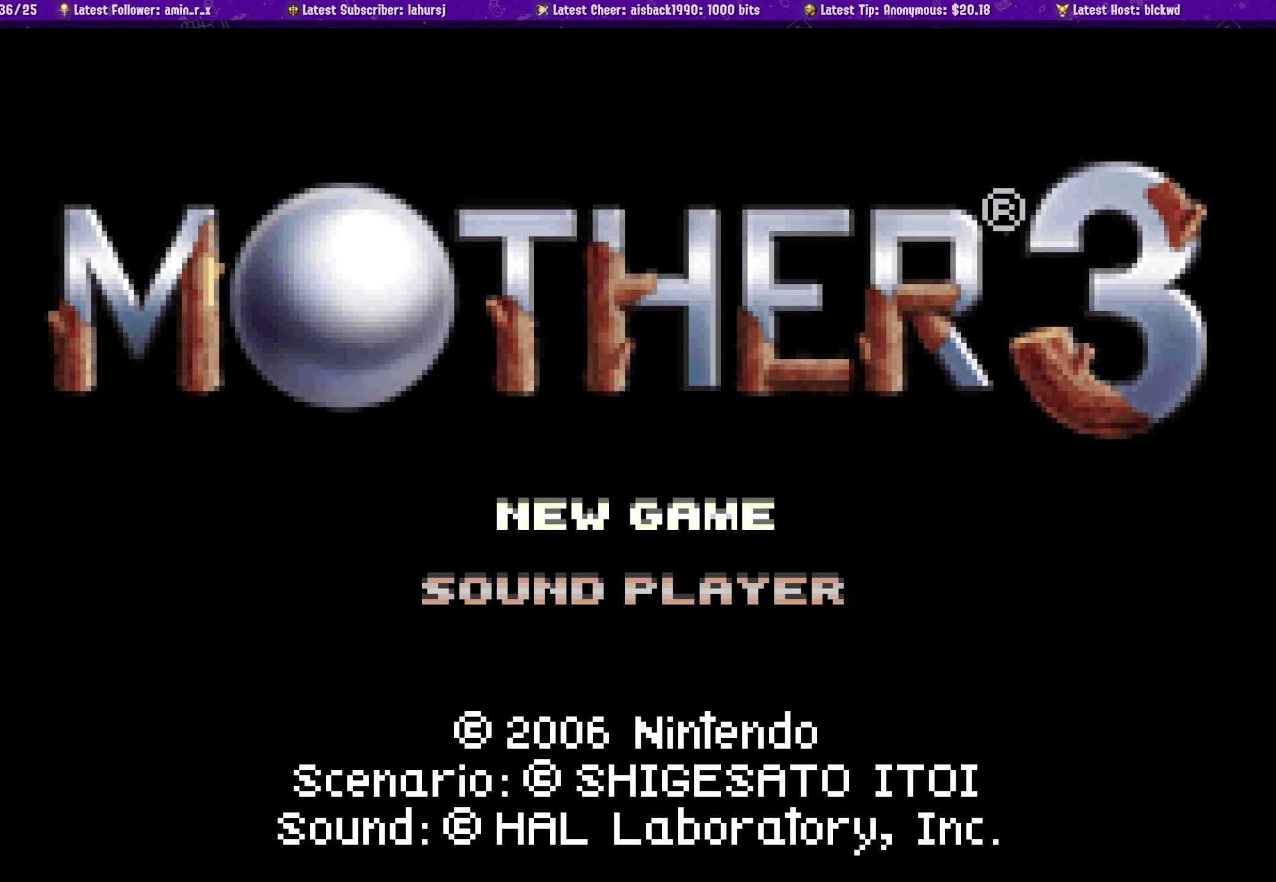
{"dt_ms": 500, "buttons": [], "left_stick": "center", "events": [[50, "DPAD_DOWN", "up"], [217, "DPAD_UP", "down"], [300, "DPAD_UP", "up"]]}
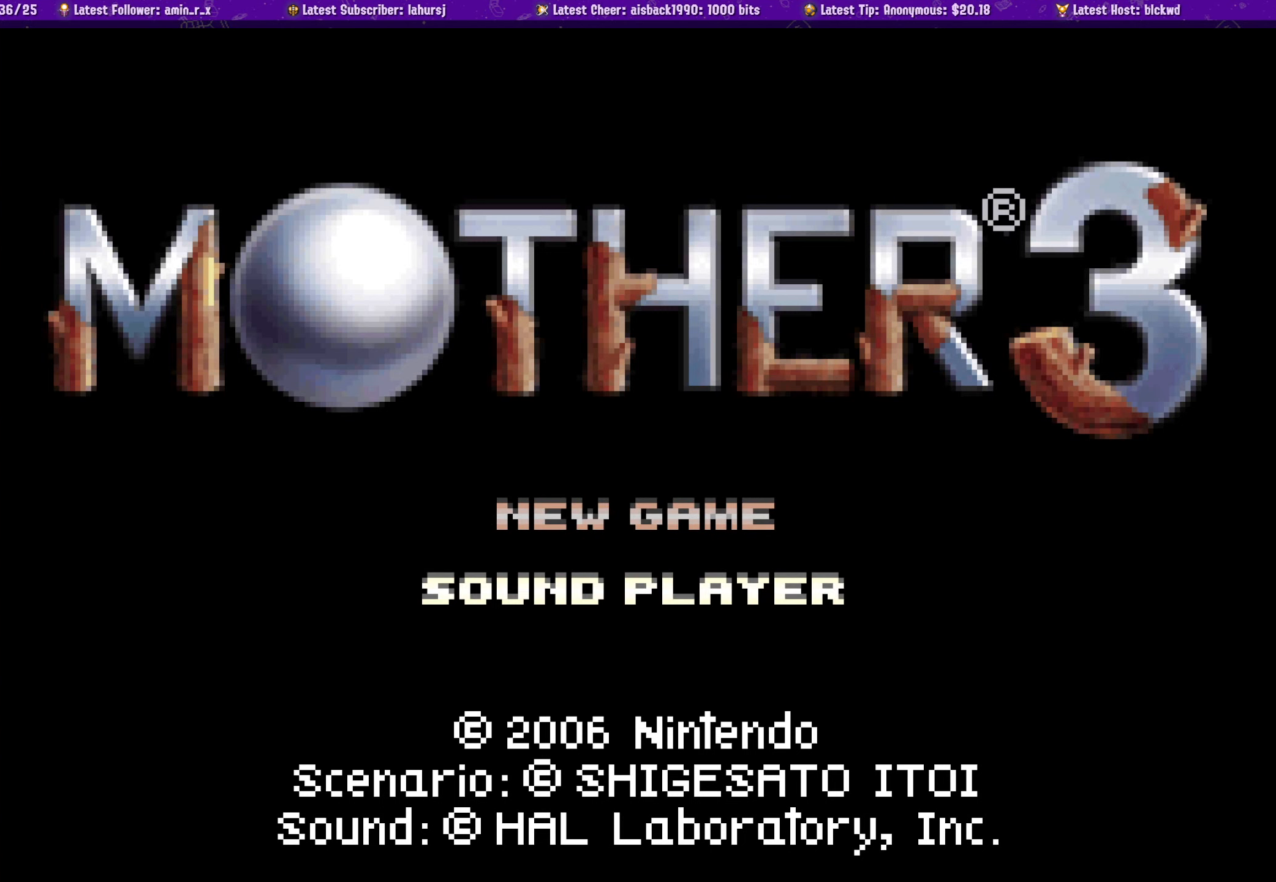
{"dt_ms": 500, "buttons": [], "left_stick": "center", "events": [[217, "CROSS", "down"], [317, "CROSS", "up"]]}
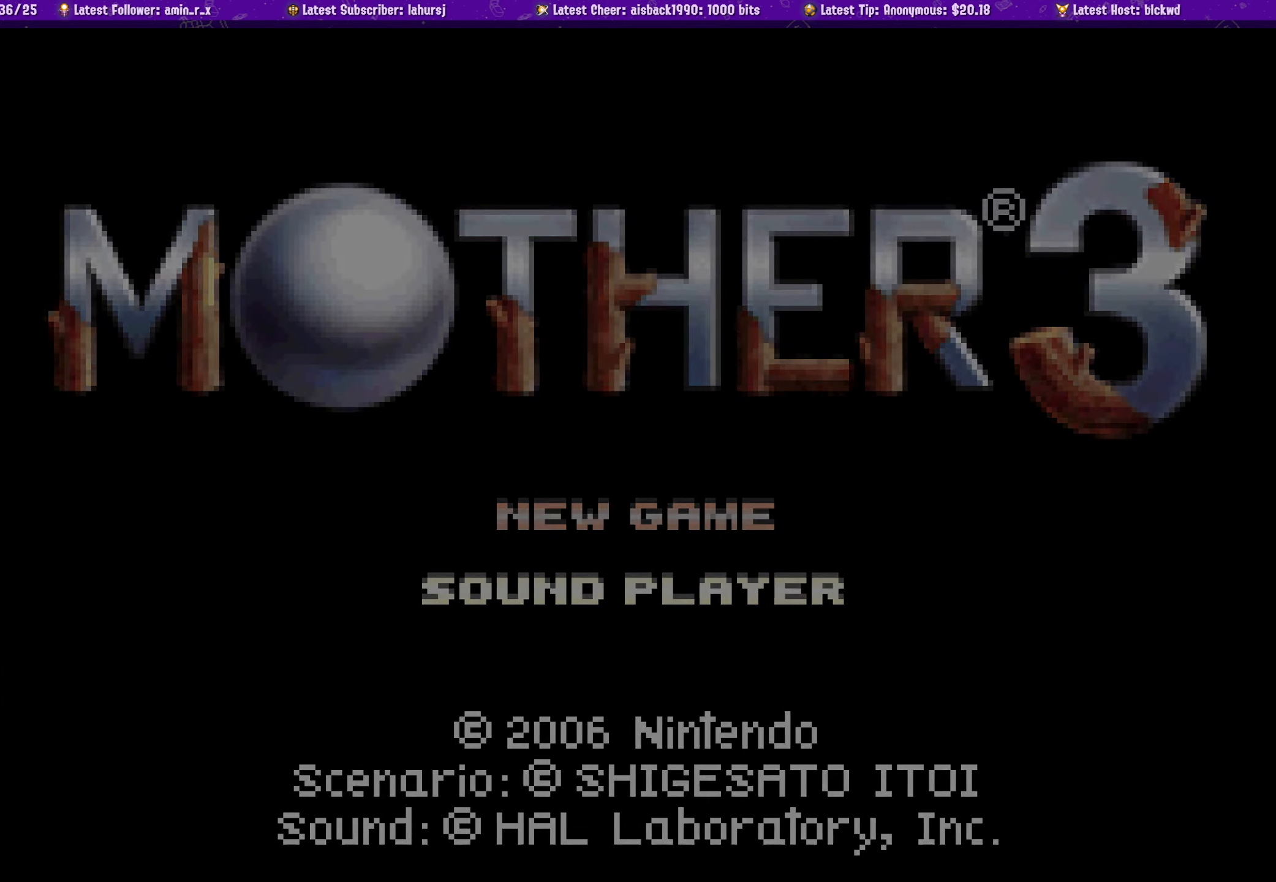
{"dt_ms": 500, "buttons": [], "left_stick": "center", "events": []}
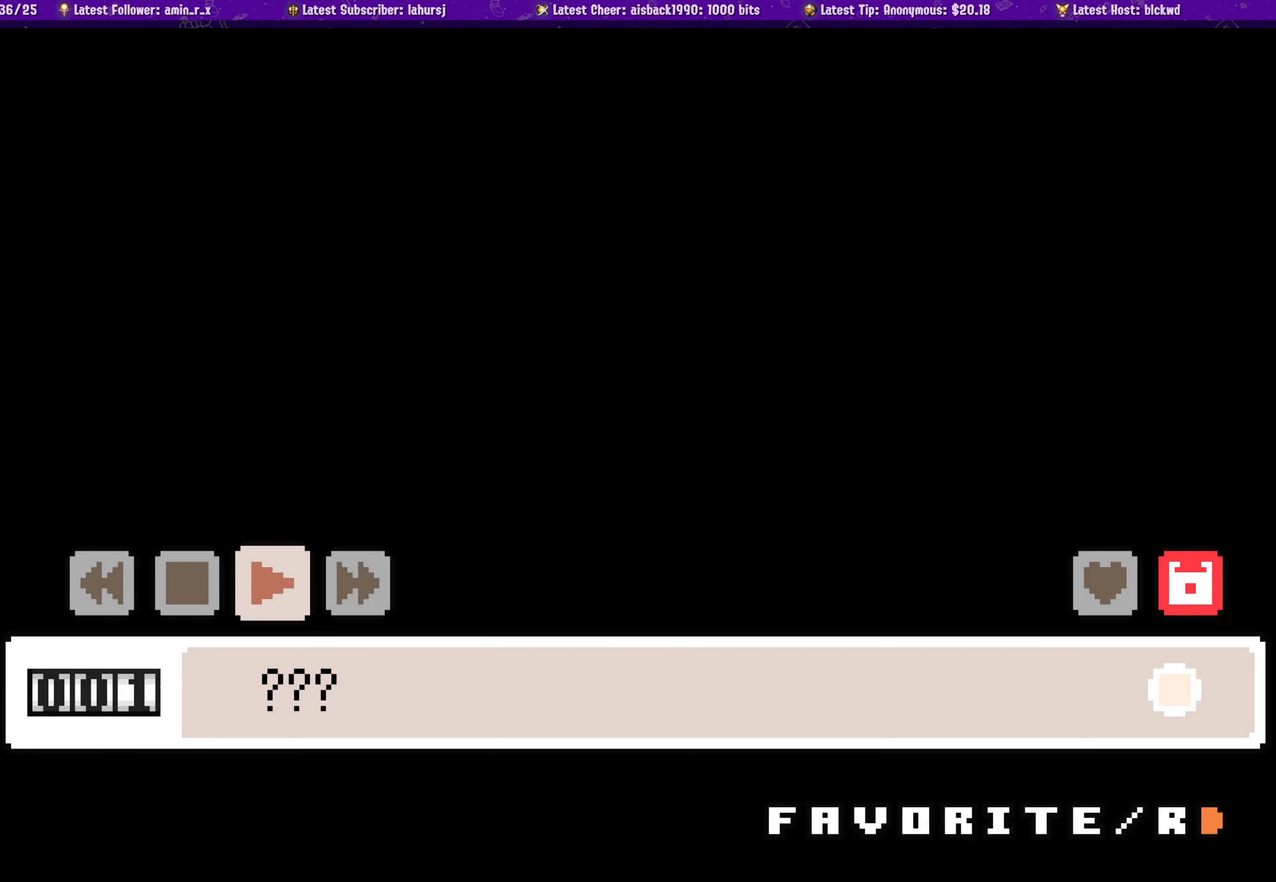
{"dt_ms": 500, "buttons": [], "left_stick": "center", "events": []}
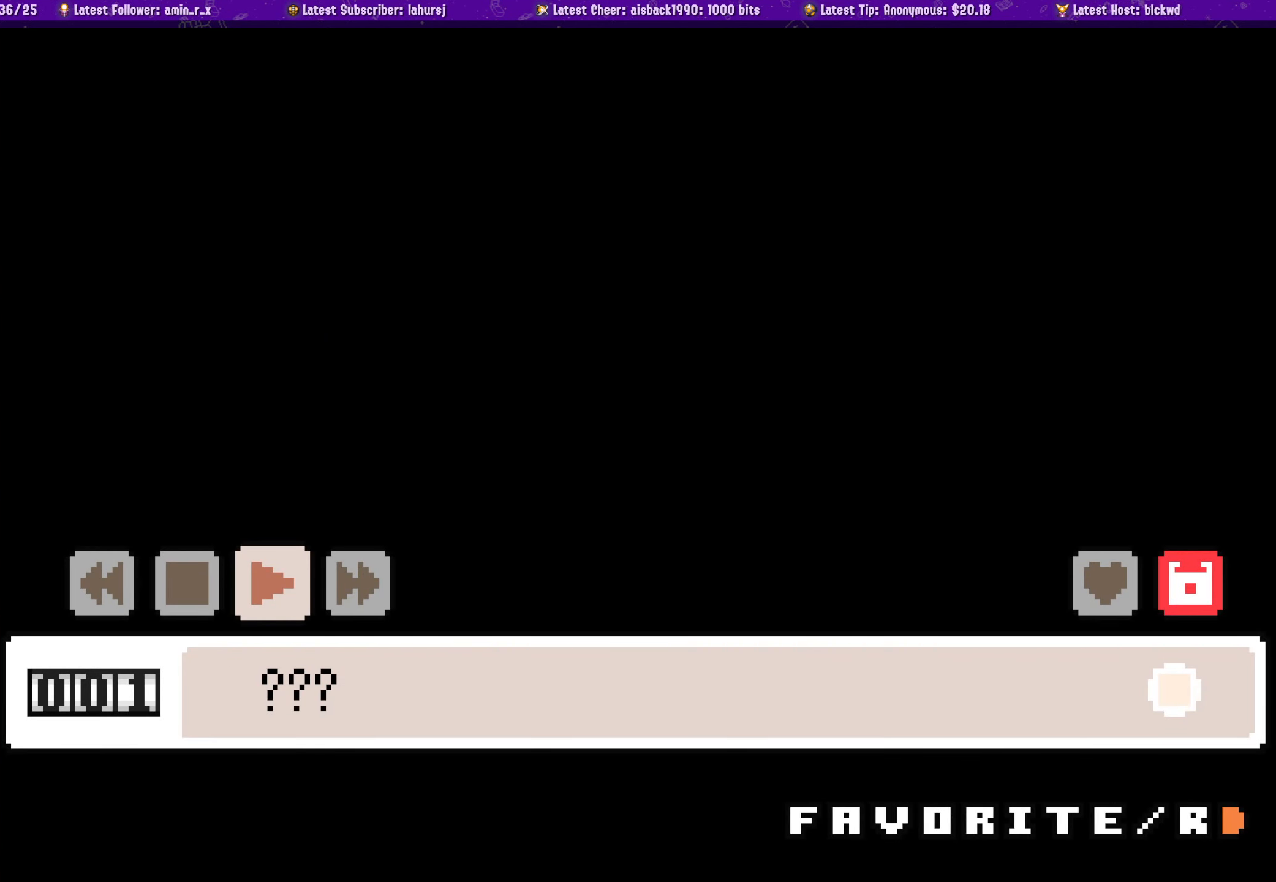
{"dt_ms": 500, "buttons": [], "left_stick": "center", "events": []}
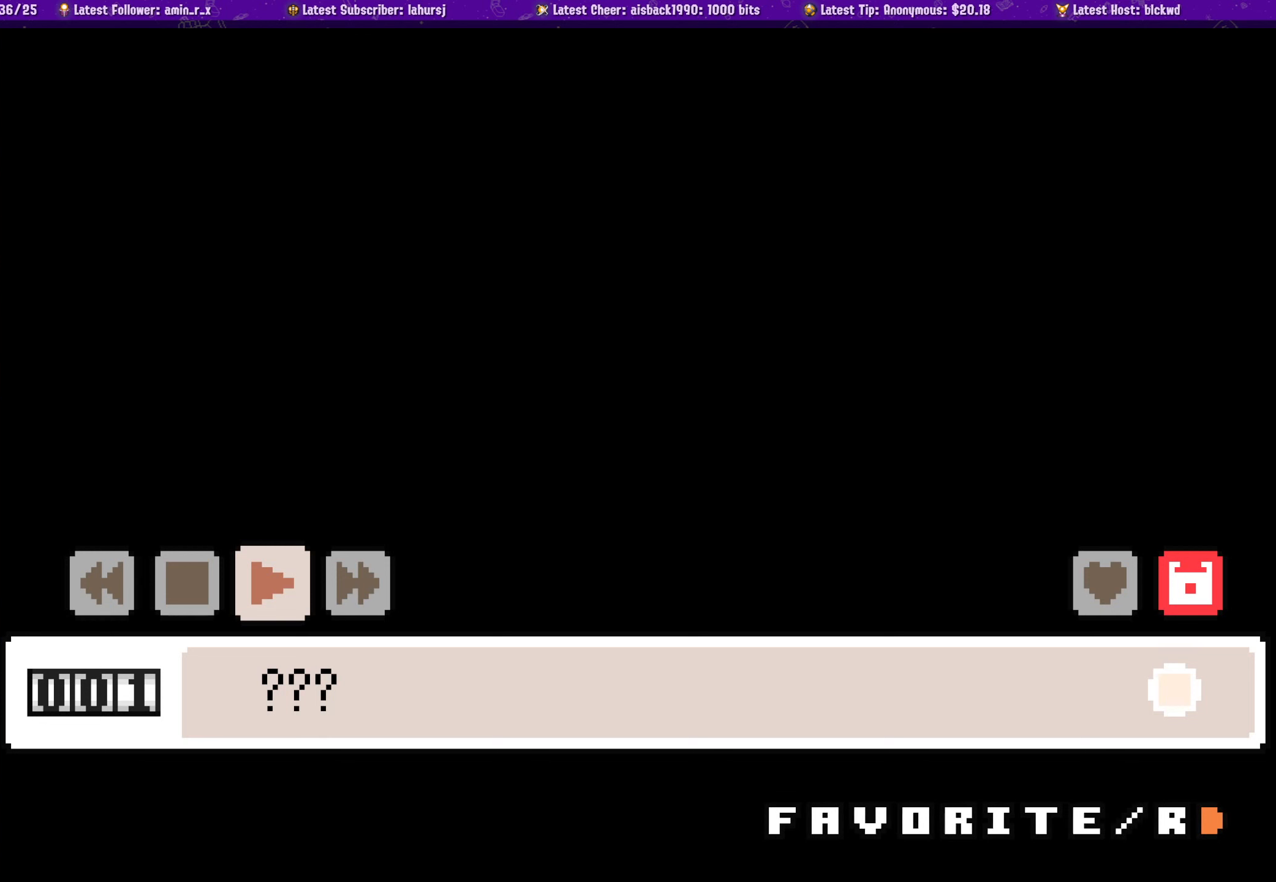
{"dt_ms": 500, "buttons": [], "left_stick": "center", "events": []}
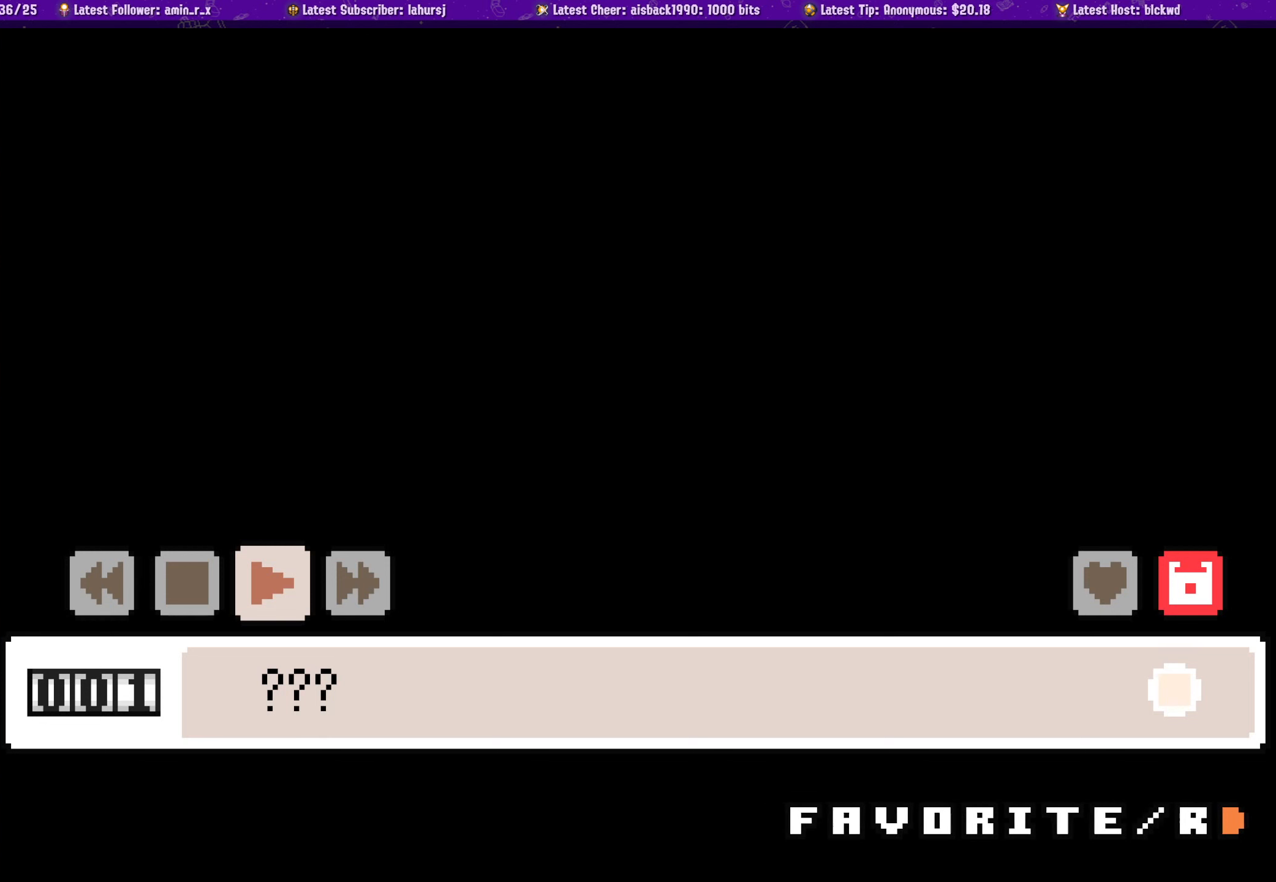
{"dt_ms": 500, "buttons": [], "left_stick": "center", "events": []}
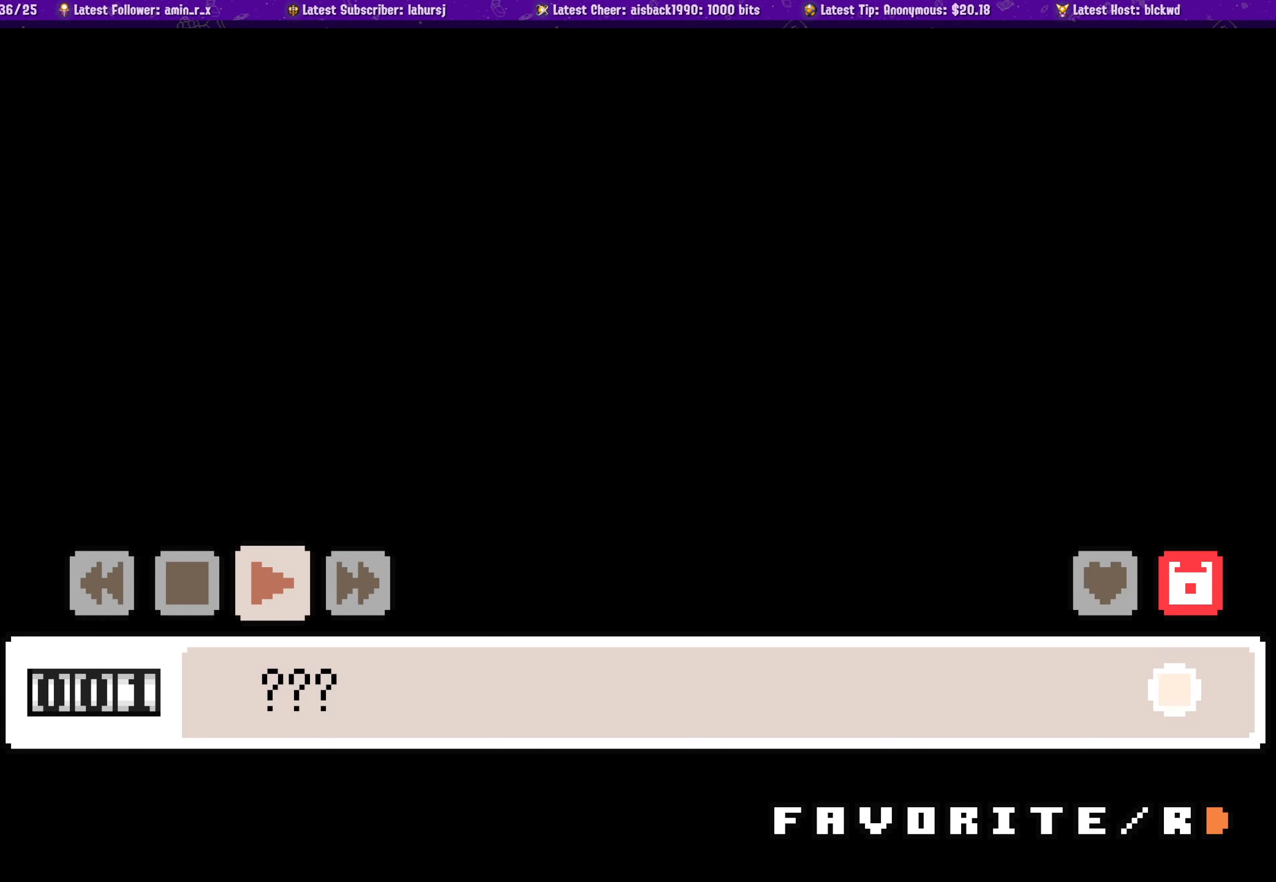
{"dt_ms": 500, "buttons": [], "left_stick": "center", "events": [[34, "DPAD_LEFT", "down"], [150, "DPAD_LEFT", "up"], [334, "DPAD_RIGHT", "down"], [450, "DPAD_RIGHT", "up"]]}
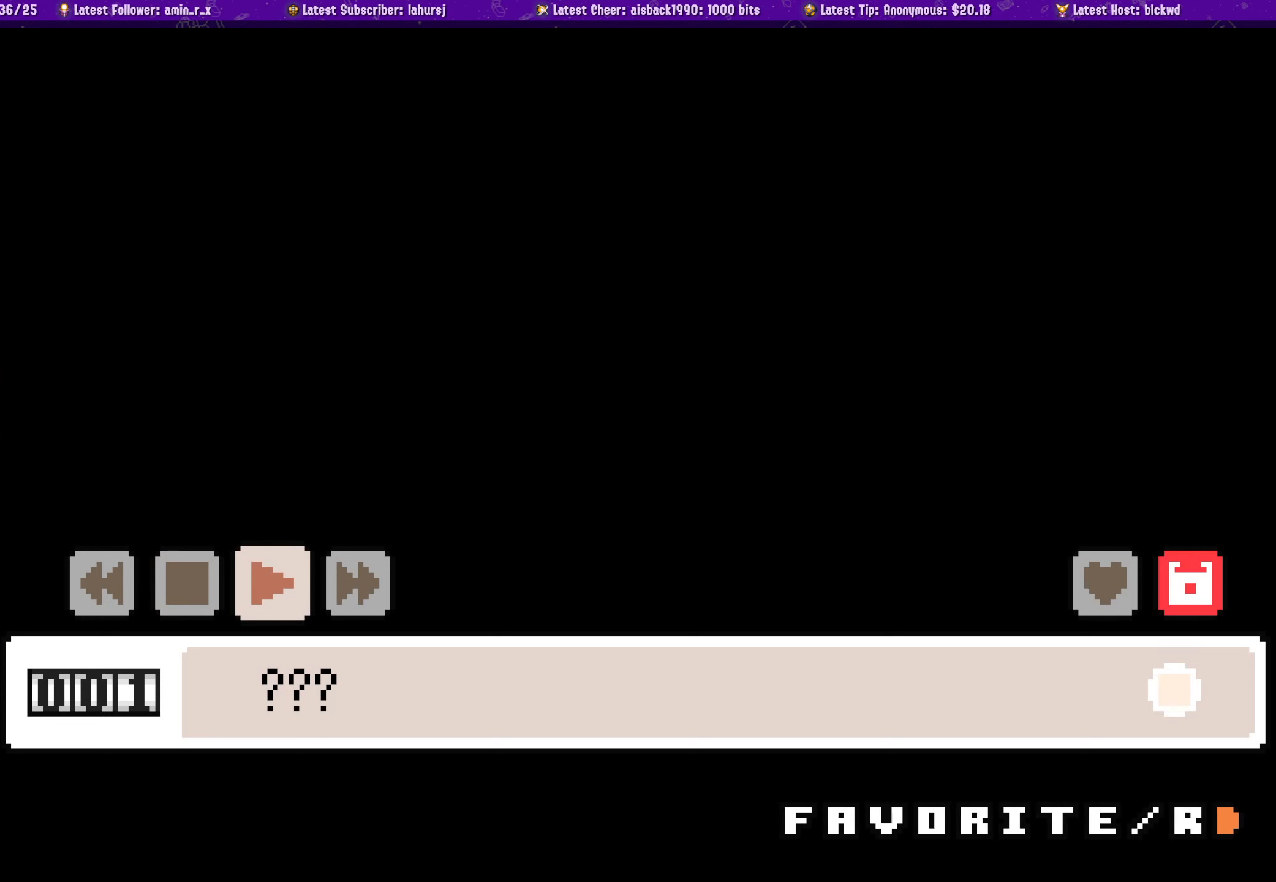
{"dt_ms": 500, "buttons": ["CIRCLE"], "left_stick": "center", "events": [[150, "DPAD_LEFT", "down"], [284, "DPAD_LEFT", "up"], [450, "CIRCLE", "down"]]}
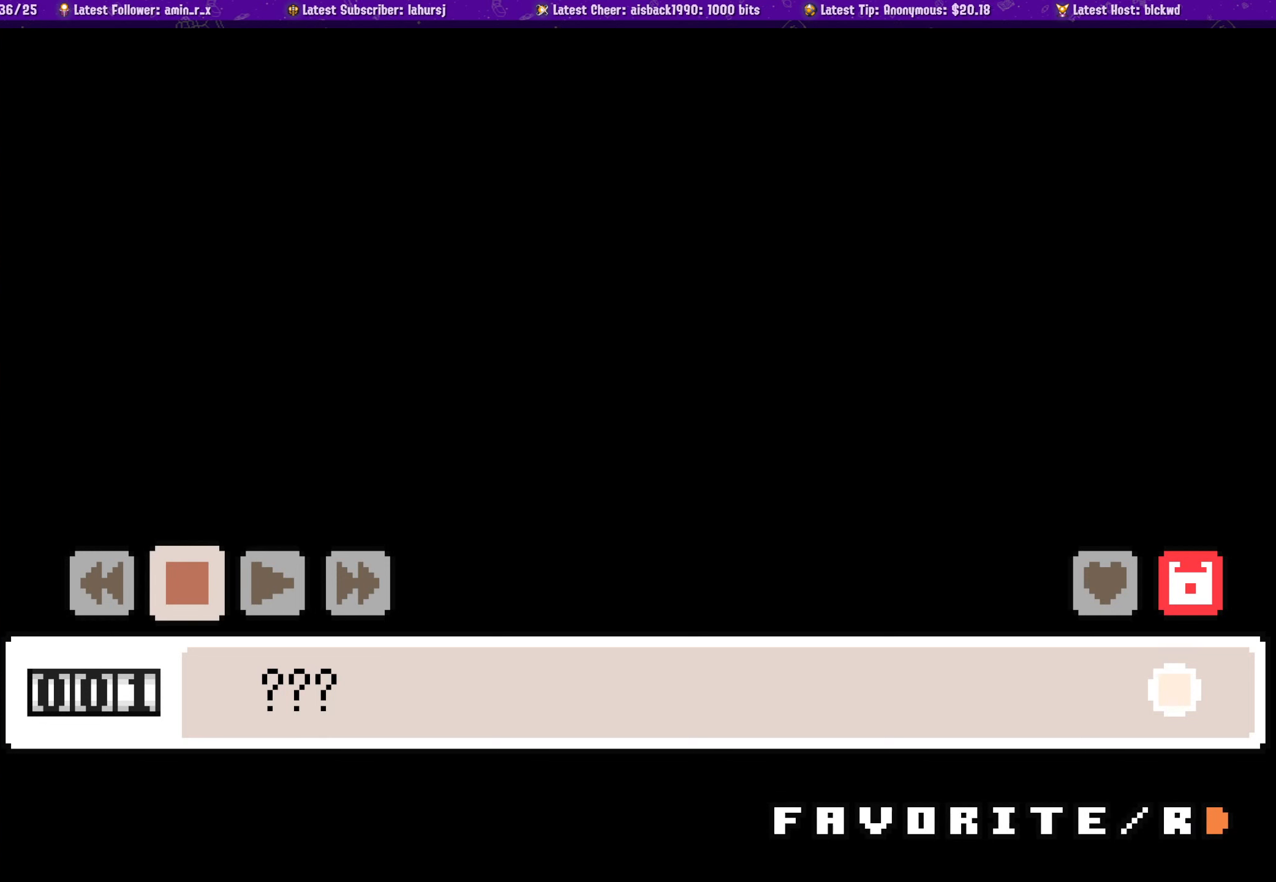
{"dt_ms": 500, "buttons": ["CROSS"], "left_stick": "center", "events": [[84, "CIRCLE", "up"], [384, "CROSS", "down"]]}
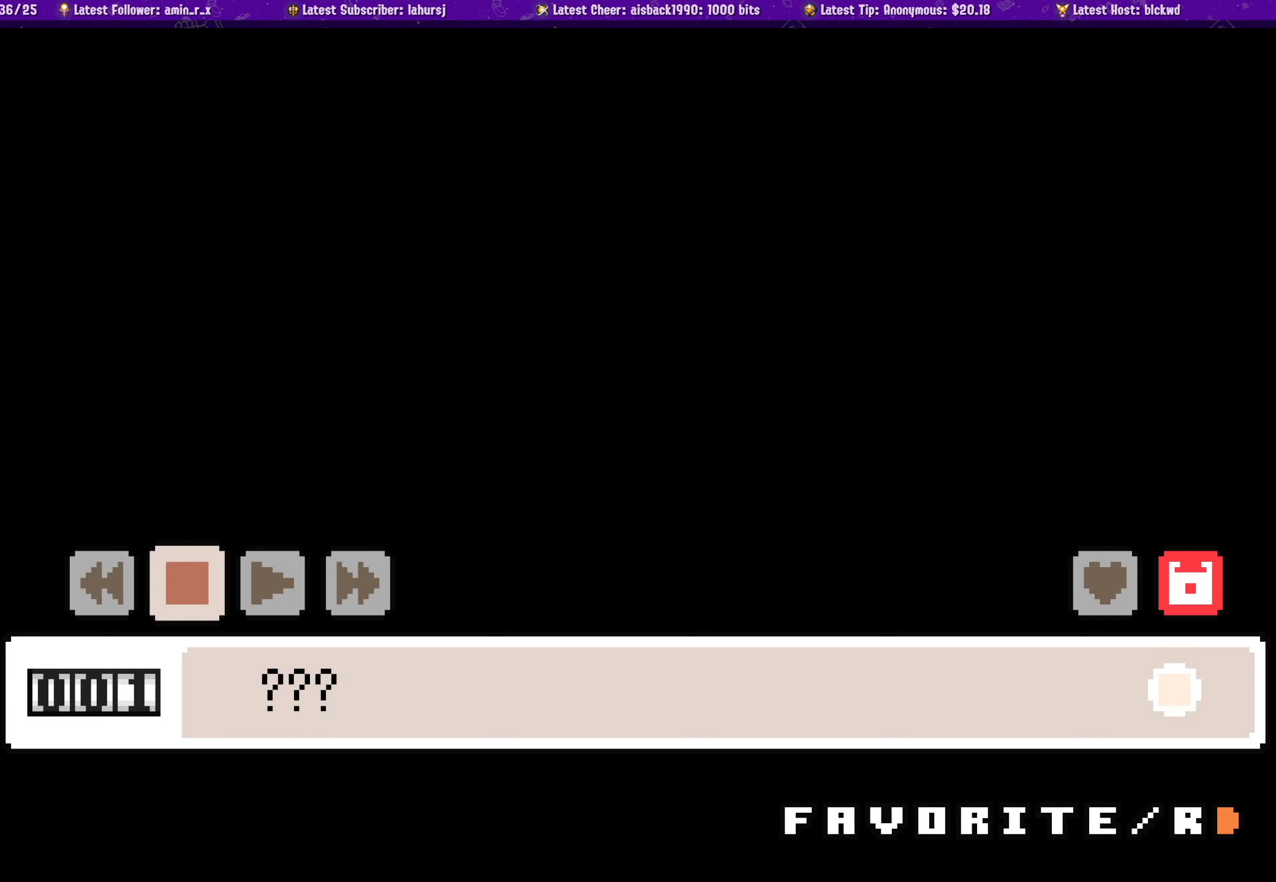
{"dt_ms": 500, "buttons": [], "left_stick": "center", "events": [[17, "CROSS", "up"], [367, "DPAD_RIGHT", "down"], [500, "DPAD_RIGHT", "up"]]}
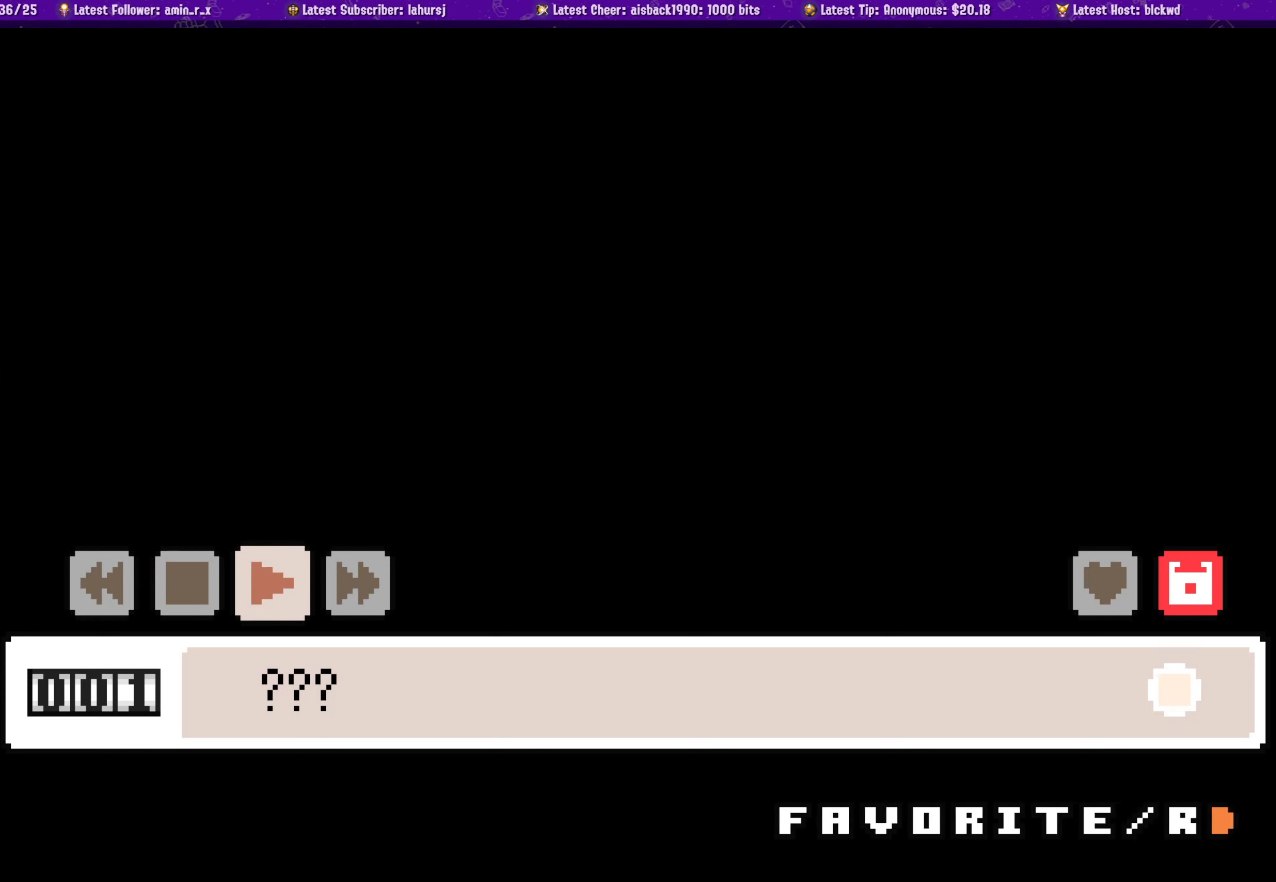
{"dt_ms": 500, "buttons": [], "left_stick": "center", "events": [[117, "DPAD_LEFT", "down"], [217, "DPAD_LEFT", "up"], [300, "DPAD_LEFT", "down"], [384, "DPAD_LEFT", "up"]]}
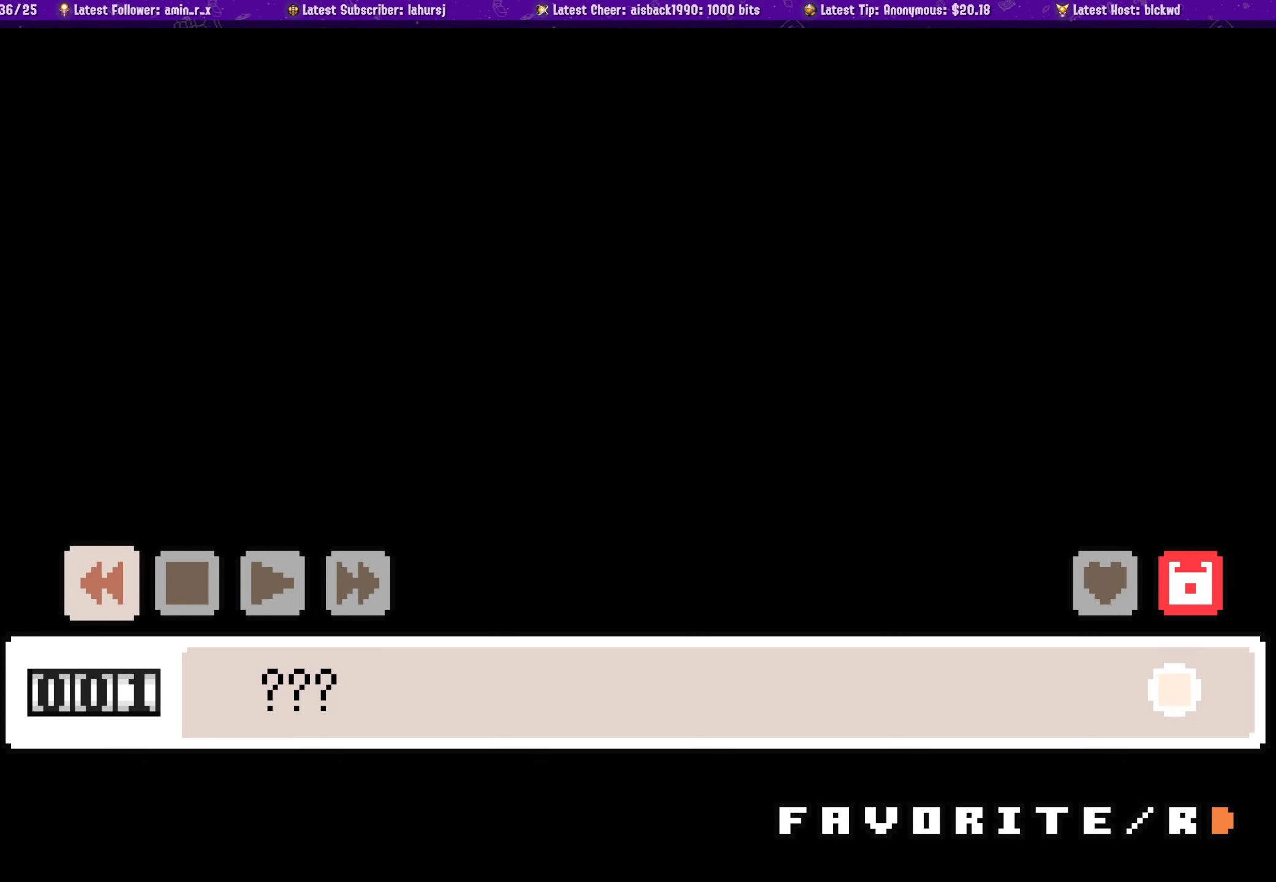
{"dt_ms": 500, "buttons": [], "left_stick": "center", "events": [[134, "DPAD_RIGHT", "down"], [234, "DPAD_RIGHT", "up"], [284, "SQUARE", "down"], [417, "SQUARE", "up"]]}
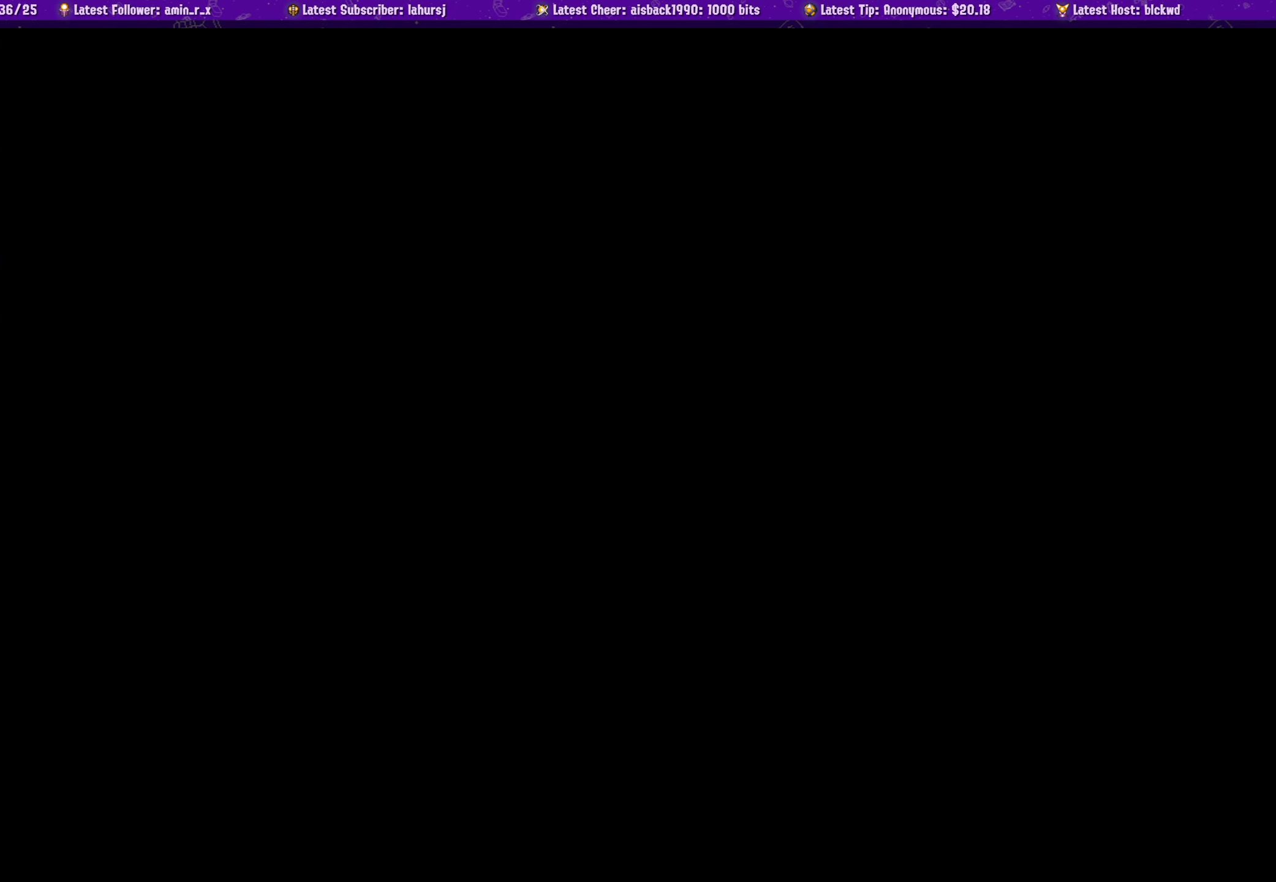
{"dt_ms": 500, "buttons": [], "left_stick": "center", "events": [[100, "TRIANGLE", "down"], [200, "TRIANGLE", "up"]]}
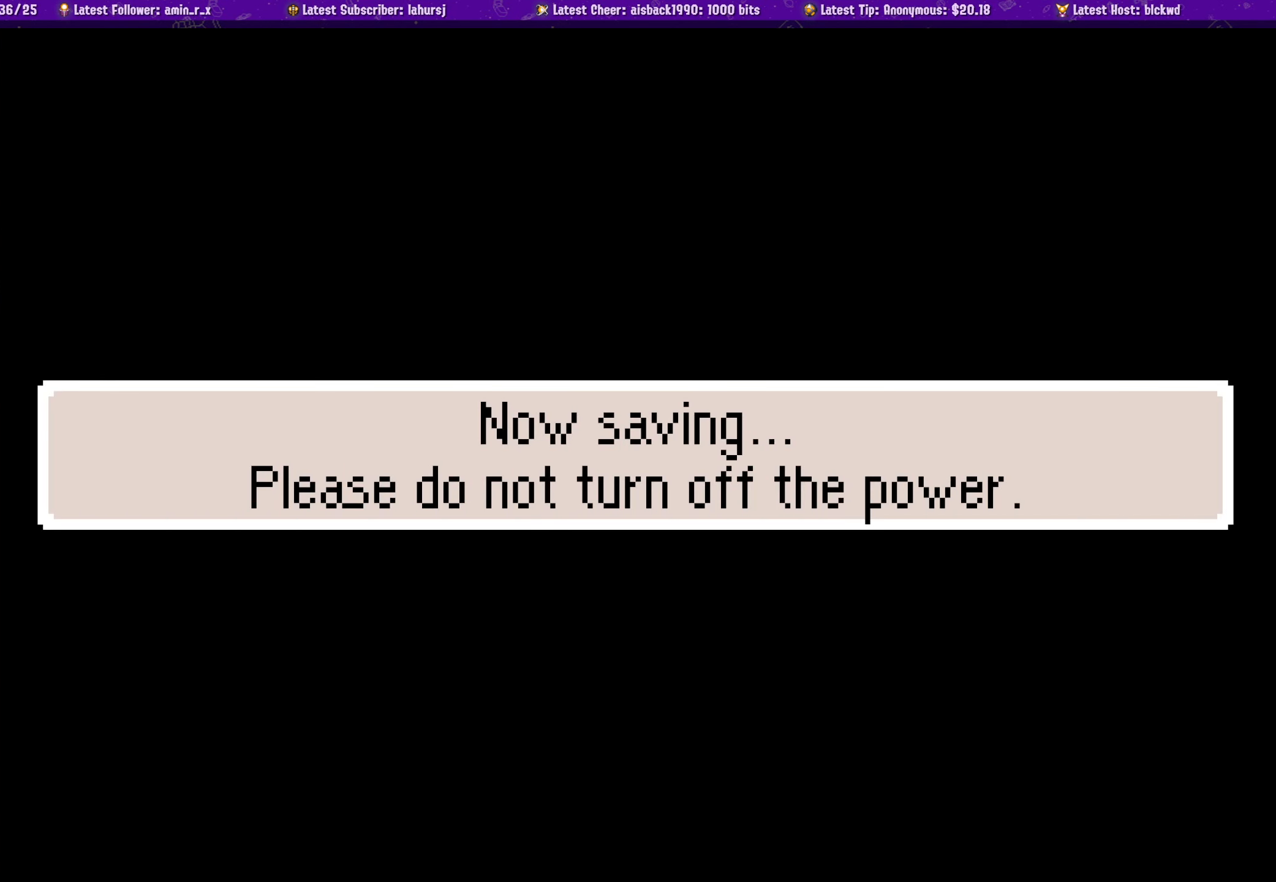
{"dt_ms": 500, "buttons": [], "left_stick": "center", "events": []}
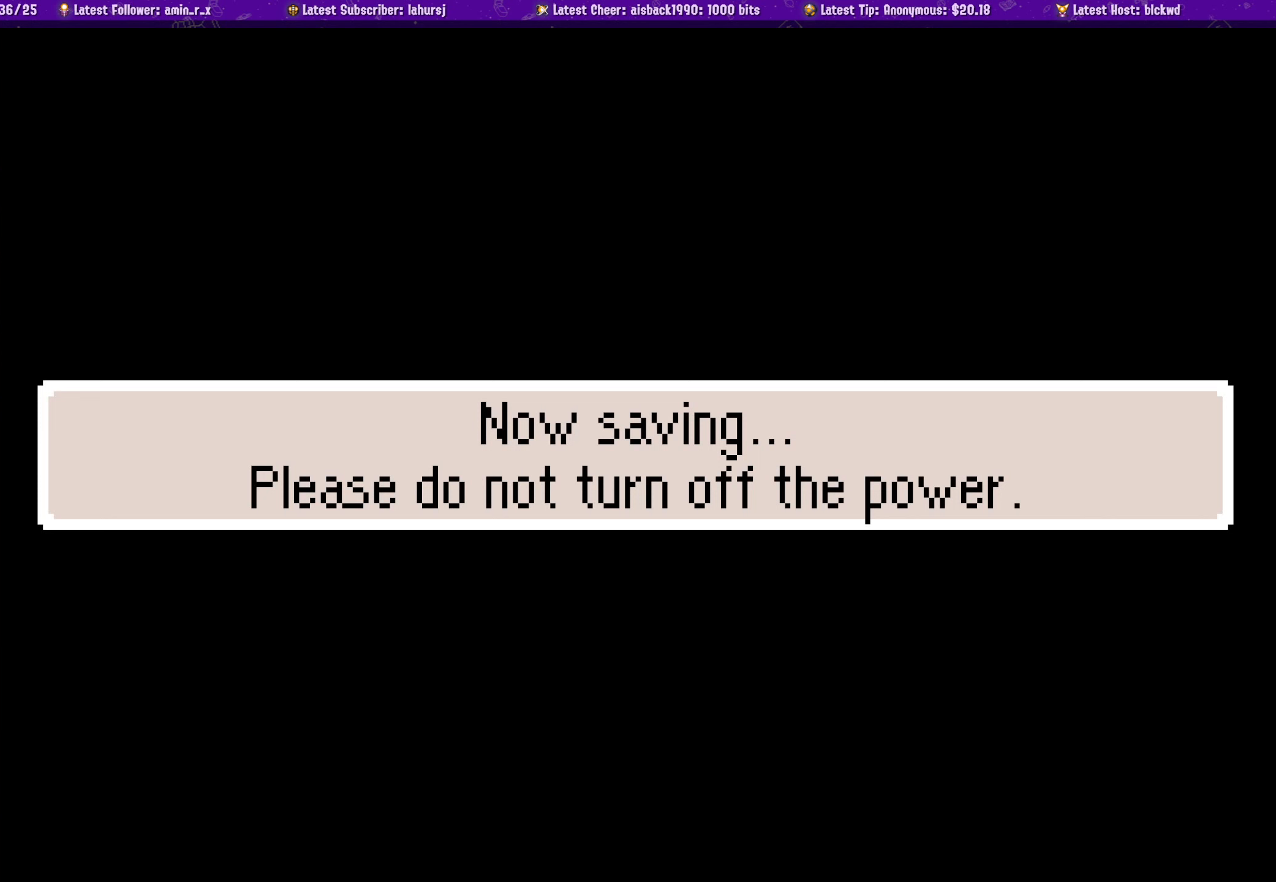
{"dt_ms": 500, "buttons": ["CROSS"], "left_stick": "center", "events": [[416, "CROSS", "down"]]}
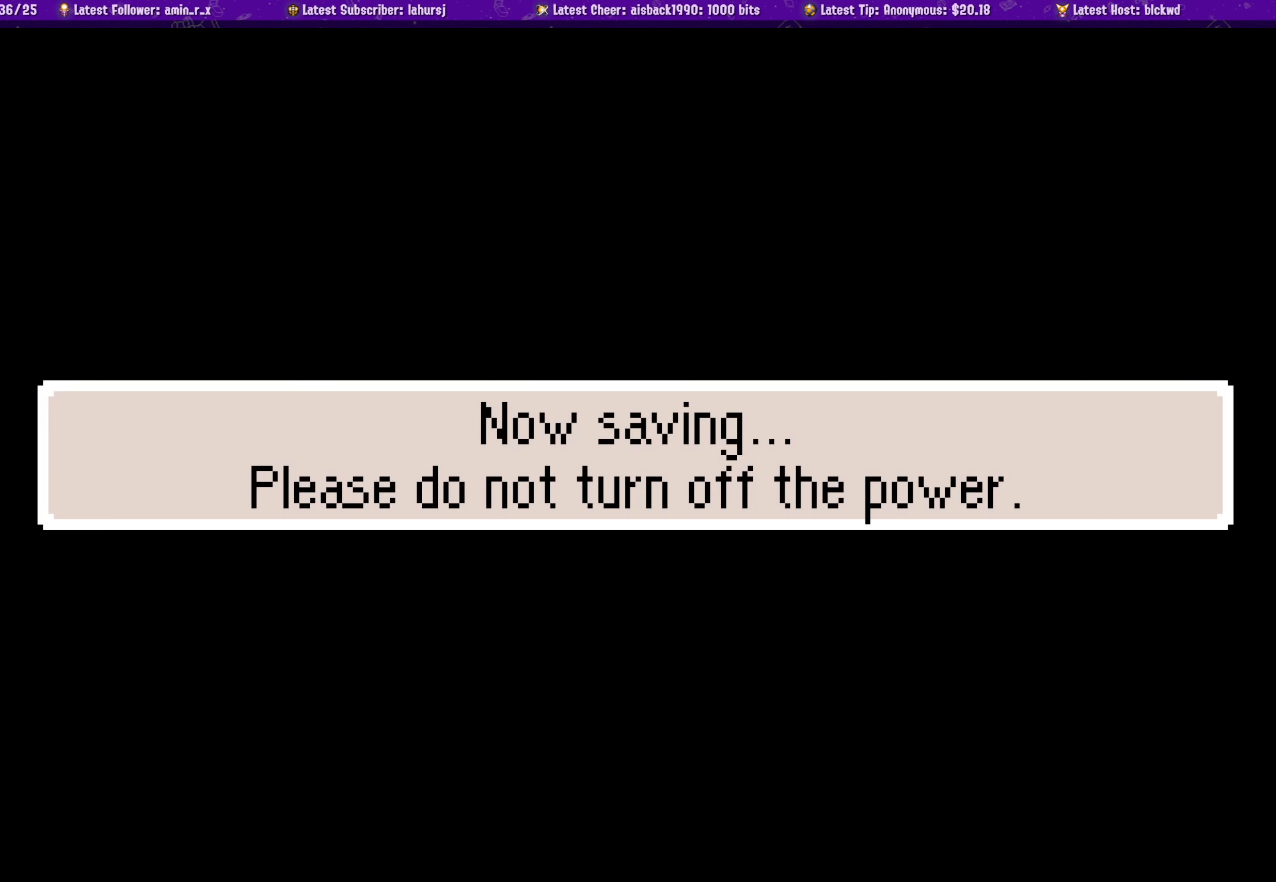
{"dt_ms": 500, "buttons": [], "left_stick": "center", "events": [[50, "CROSS", "up"]]}
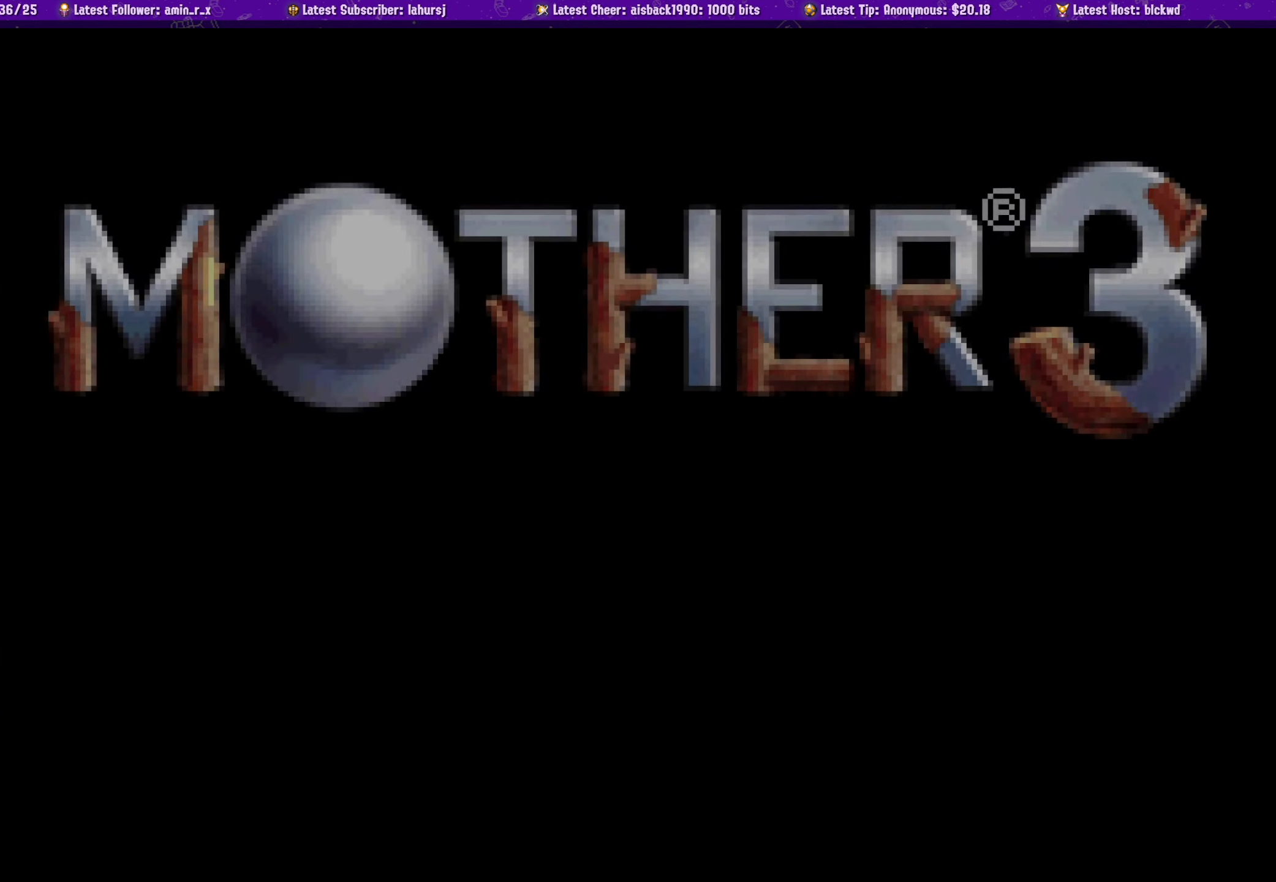
{"dt_ms": 500, "buttons": [], "left_stick": "center", "events": []}